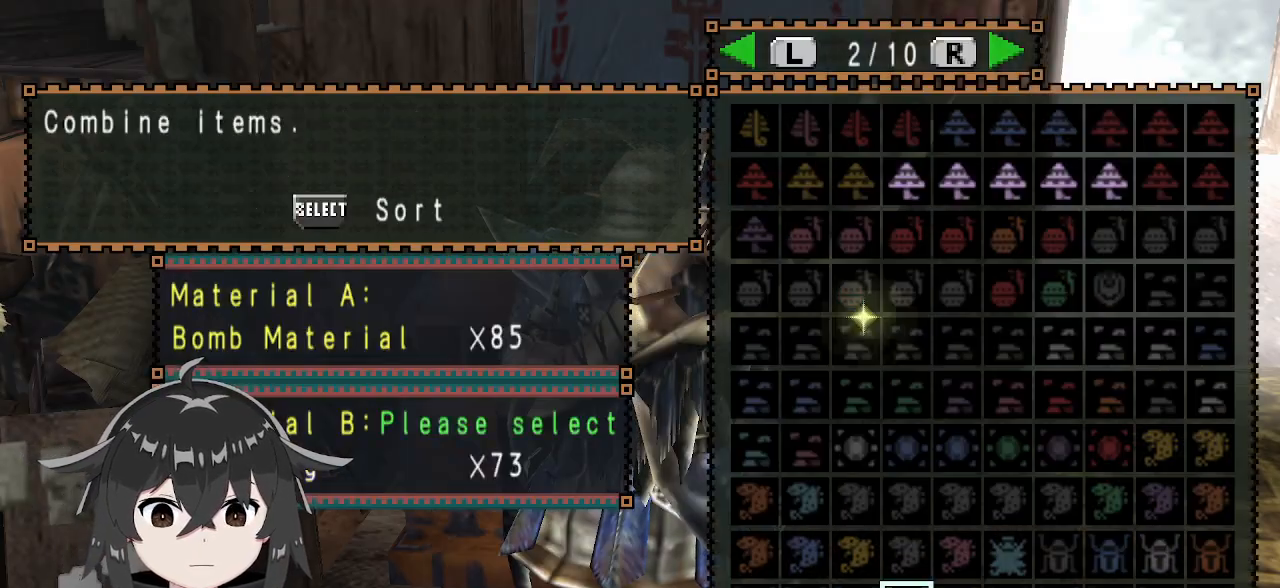
Gameplay with a controller (Xbox layout); each line is a JSON object with the inputs held at the frame after it. "events" lists button and stick changes between this image and that frame as [ms after this image, input, new state], when the widget could be followed in between.
{"buttons": ["DPAD_DOWN"], "left_stick": "center", "right_stick": "center", "events": [[33, "A", "up"], [133, "A", "down"], [233, "A", "up"], [433, "DPAD_DOWN", "down"]]}
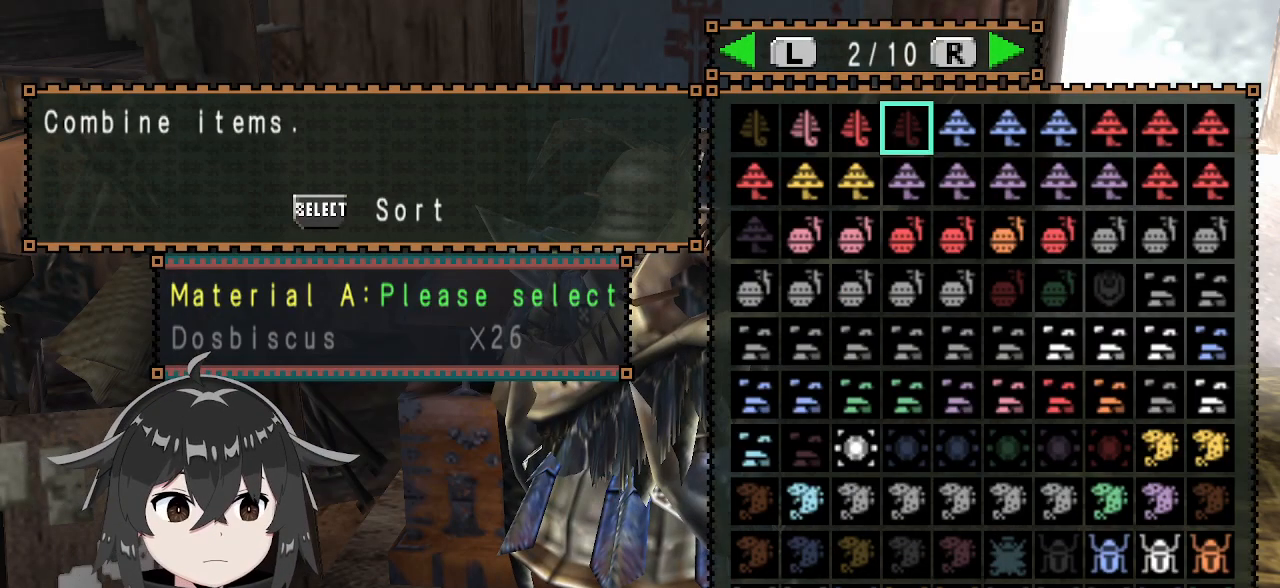
{"buttons": [], "left_stick": "center", "right_stick": "center", "events": [[33, "DPAD_DOWN", "up"], [133, "A", "down"], [300, "A", "up"], [333, "DPAD_DOWN", "down"], [467, "DPAD_DOWN", "up"]]}
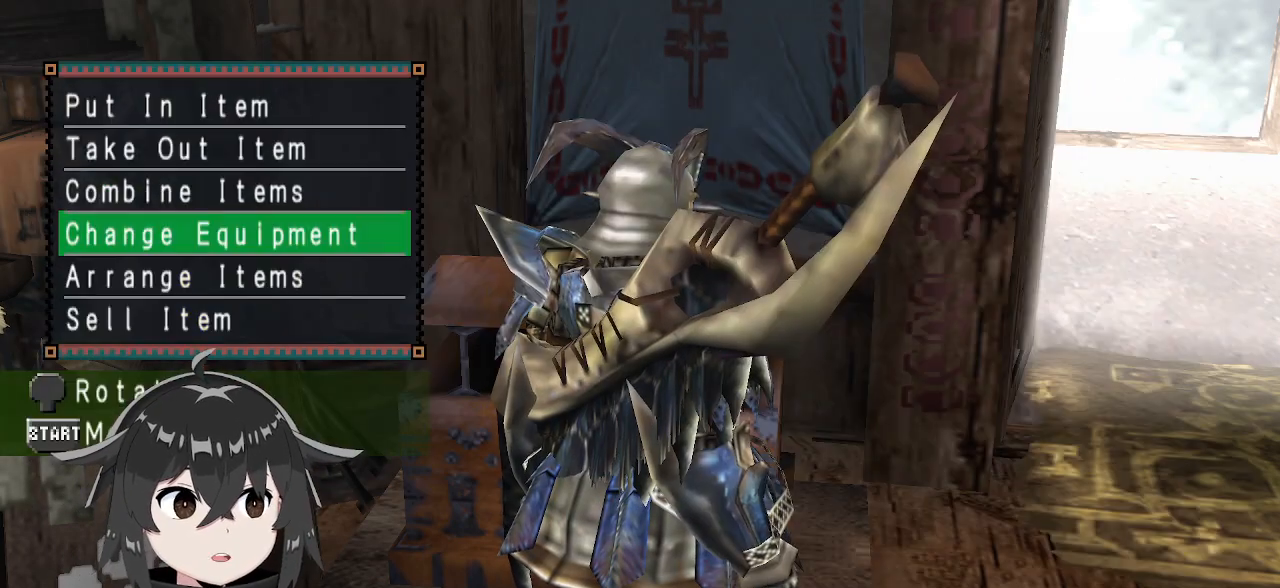
{"buttons": [], "left_stick": "center", "right_stick": "center", "events": [[167, "DPAD_UP", "down"], [233, "DPAD_UP", "up"], [333, "DPAD_UP", "down"], [400, "B", "down"], [433, "DPAD_UP", "up"], [500, "B", "up"]]}
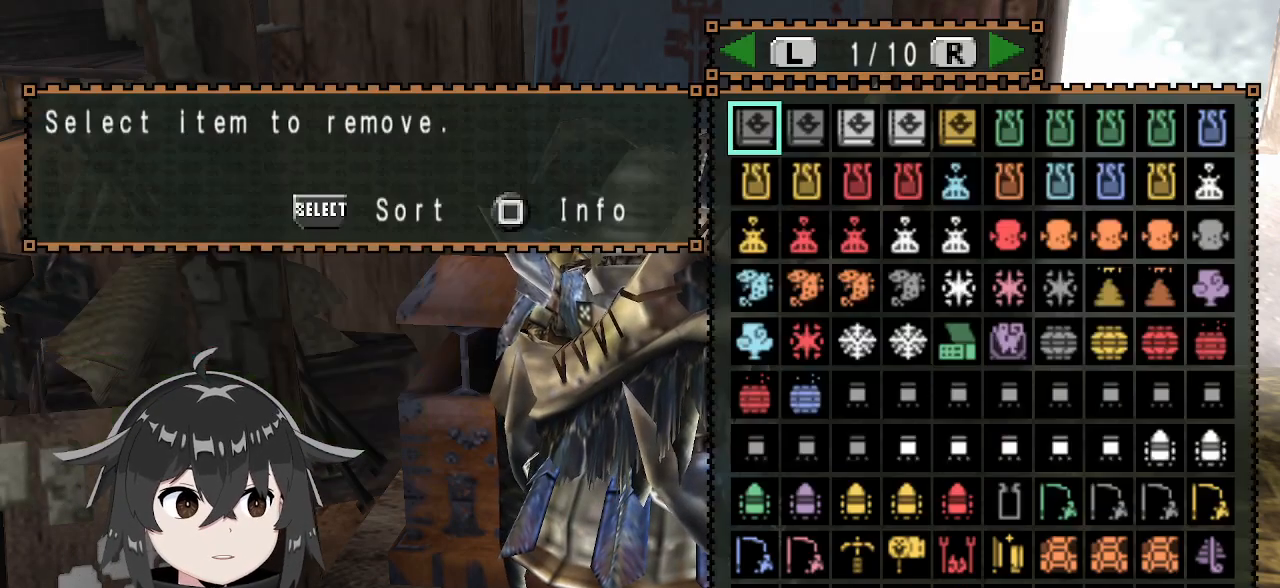
{"buttons": [], "left_stick": "center", "right_stick": "center", "events": [[267, "DPAD_DOWN", "down"], [367, "DPAD_DOWN", "up"]]}
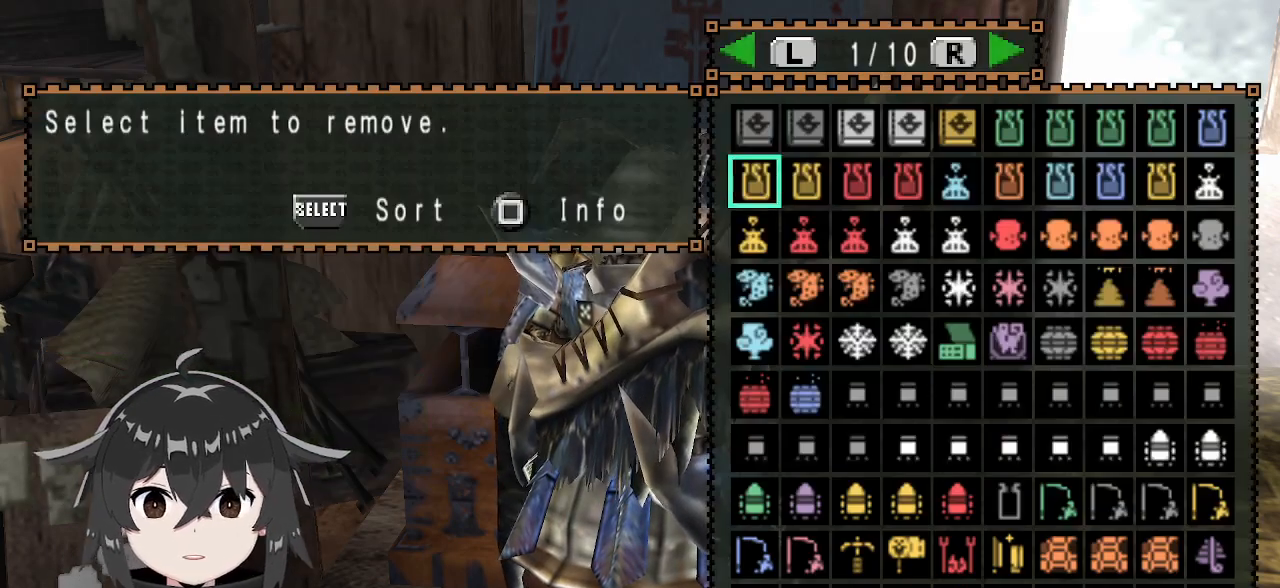
{"buttons": ["DPAD_DOWN"], "left_stick": "center", "right_stick": "center", "events": [[33, "SELECT", "down"], [133, "SELECT", "up"], [200, "B", "down"], [333, "B", "up"], [400, "DPAD_DOWN", "down"]]}
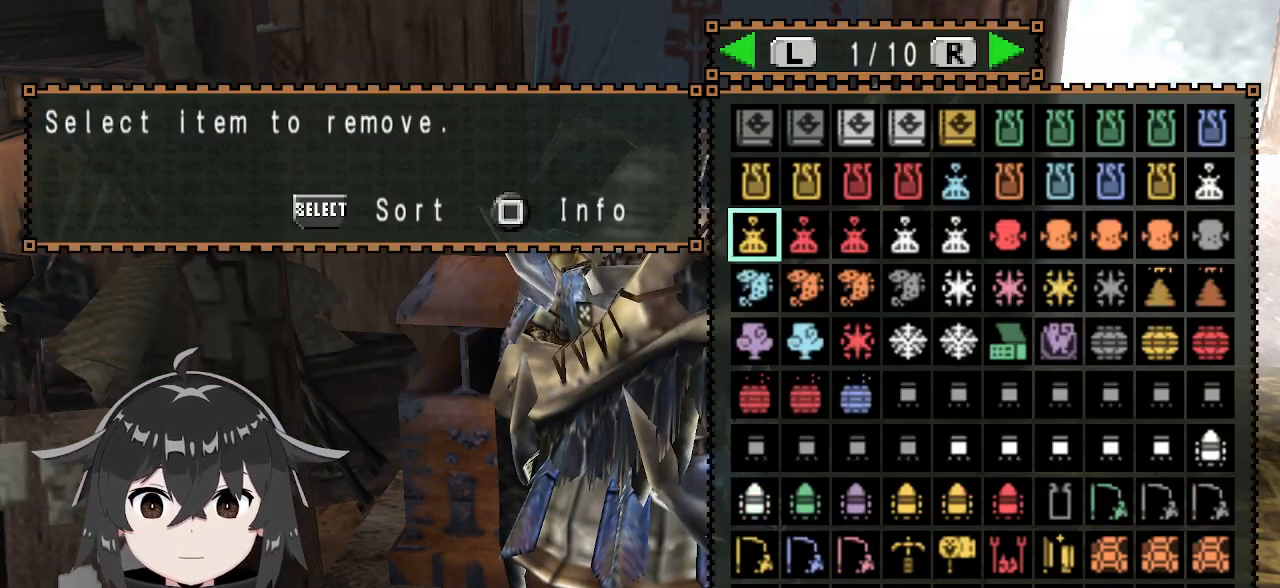
{"buttons": [], "left_stick": "center", "right_stick": "center", "events": [[33, "DPAD_DOWN", "up"], [67, "DPAD_DOWN", "down"], [133, "DPAD_DOWN", "up"], [433, "DPAD_LEFT", "down"], [500, "DPAD_LEFT", "up"]]}
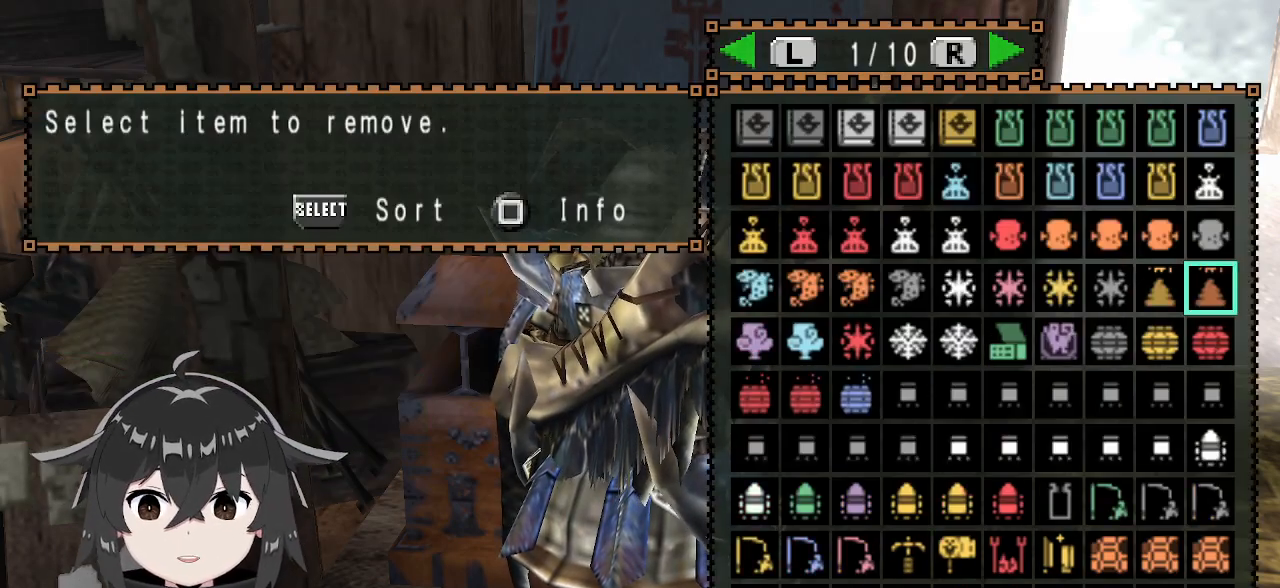
{"buttons": ["B"], "left_stick": "center", "right_stick": "center", "events": [[67, "DPAD_LEFT", "down"], [133, "DPAD_LEFT", "up"], [233, "DPAD_LEFT", "down"], [333, "DPAD_LEFT", "up"], [367, "DPAD_LEFT", "down"], [433, "DPAD_LEFT", "up"], [467, "B", "down"]]}
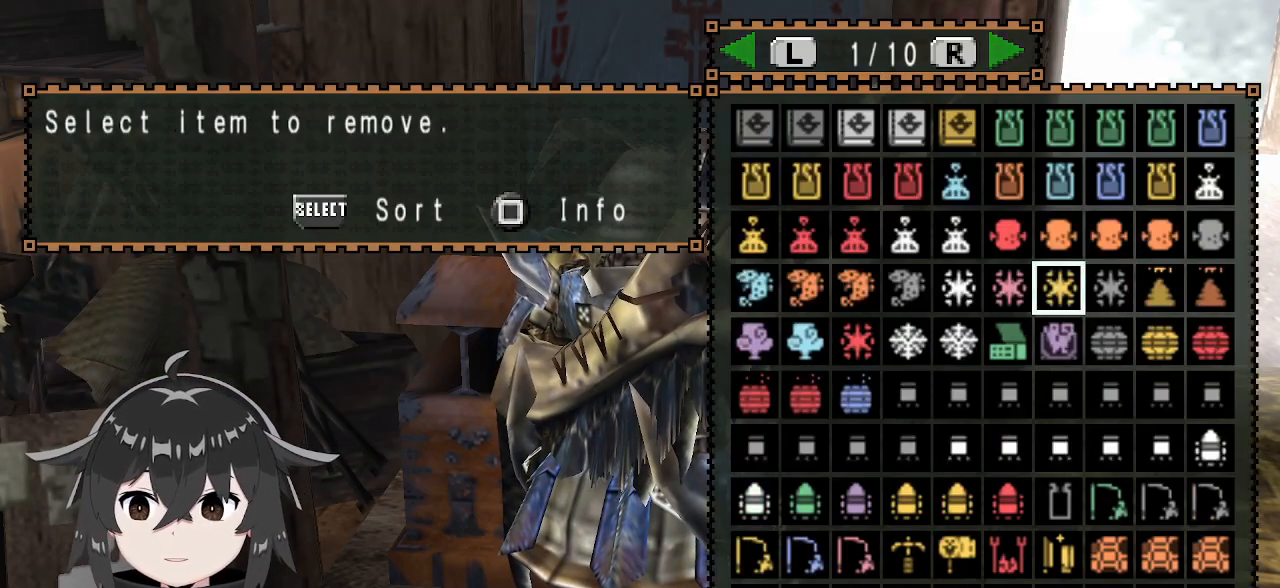
{"buttons": ["B"], "left_stick": "center", "right_stick": "center", "events": [[100, "B", "up"], [133, "B", "down"], [267, "B", "up"], [267, "DPAD_RIGHT", "down"], [400, "DPAD_RIGHT", "up"], [500, "B", "down"]]}
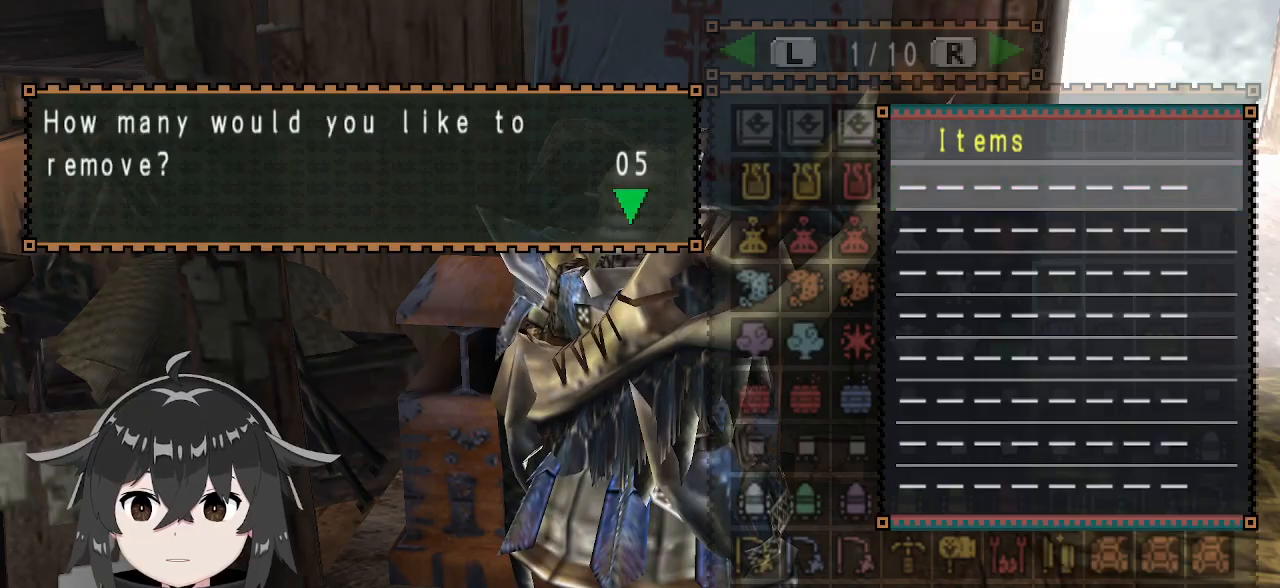
{"buttons": [], "left_stick": "center", "right_stick": "center", "events": [[133, "B", "up"]]}
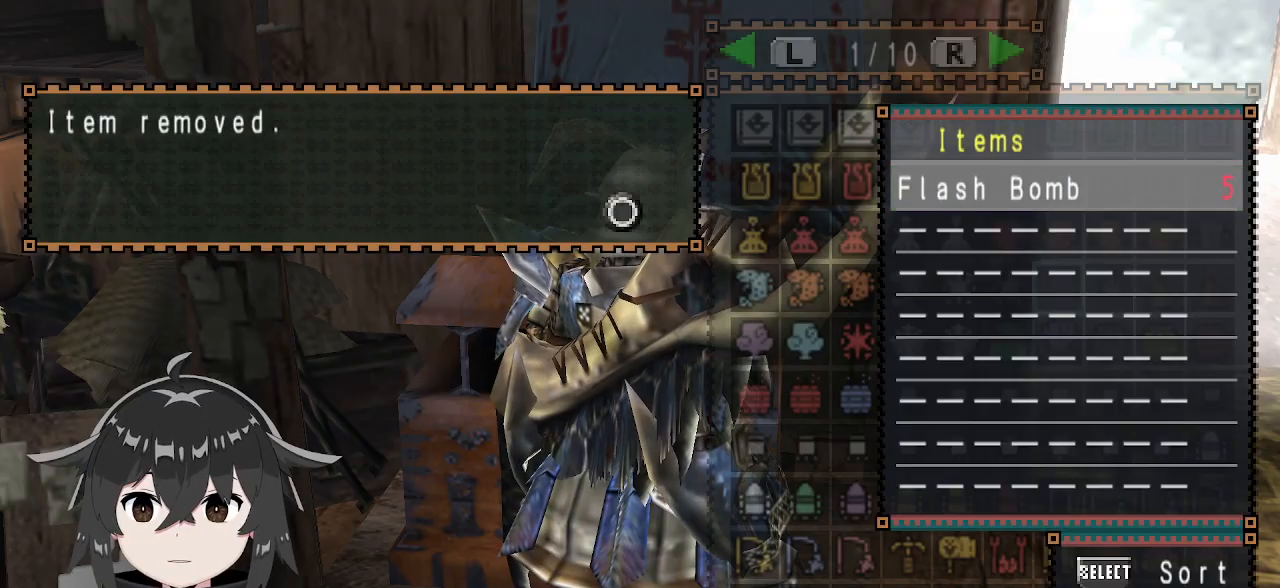
{"buttons": [], "left_stick": "center", "right_stick": "center", "events": [[167, "A", "down"], [233, "A", "up"]]}
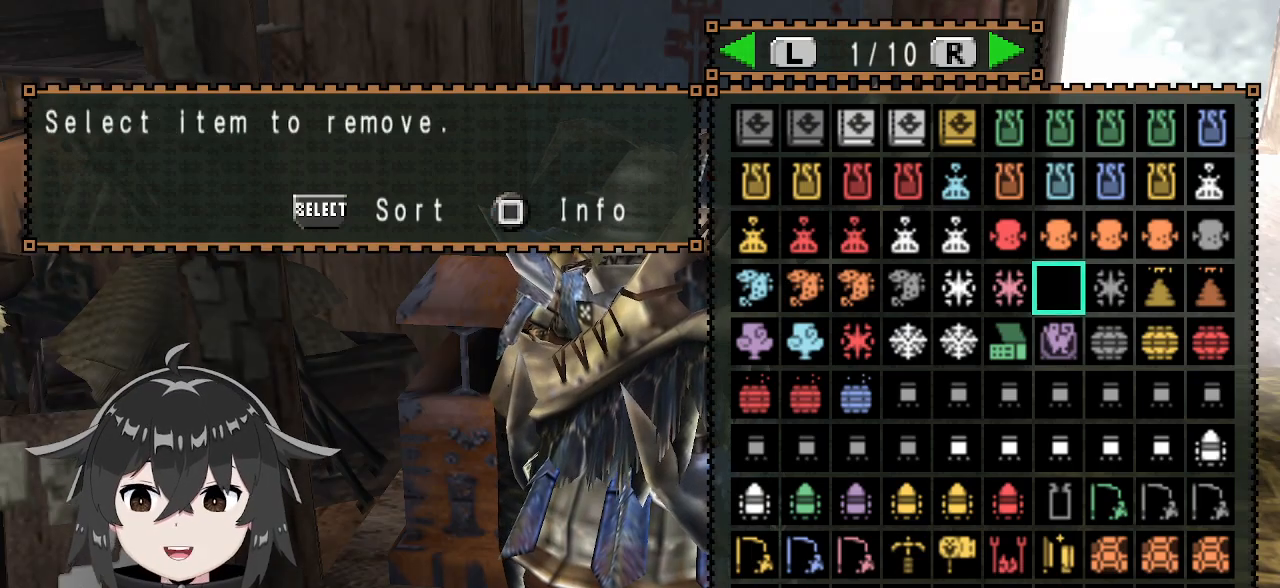
{"buttons": [], "left_stick": "center", "right_stick": "center", "events": [[67, "DPAD_LEFT", "down"], [133, "DPAD_LEFT", "up"], [333, "SELECT", "down"], [467, "SELECT", "up"]]}
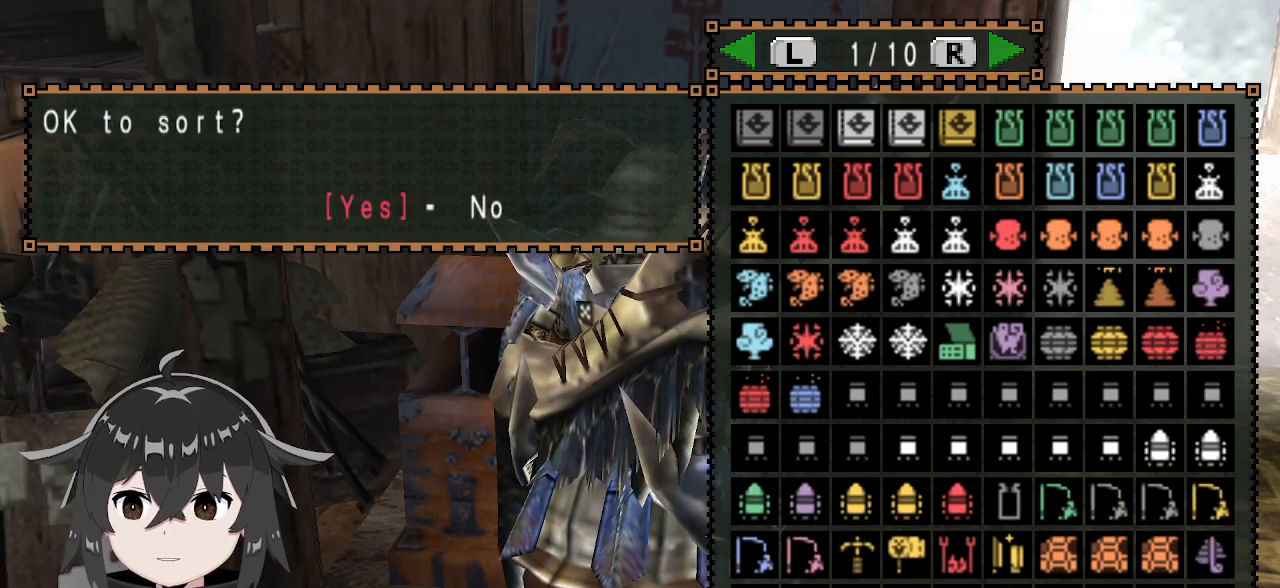
{"buttons": ["DPAD_UP"], "left_stick": "center", "right_stick": "center", "events": [[133, "B", "down"], [233, "B", "up"], [300, "DPAD_UP", "down"], [367, "DPAD_UP", "up"], [433, "DPAD_UP", "down"]]}
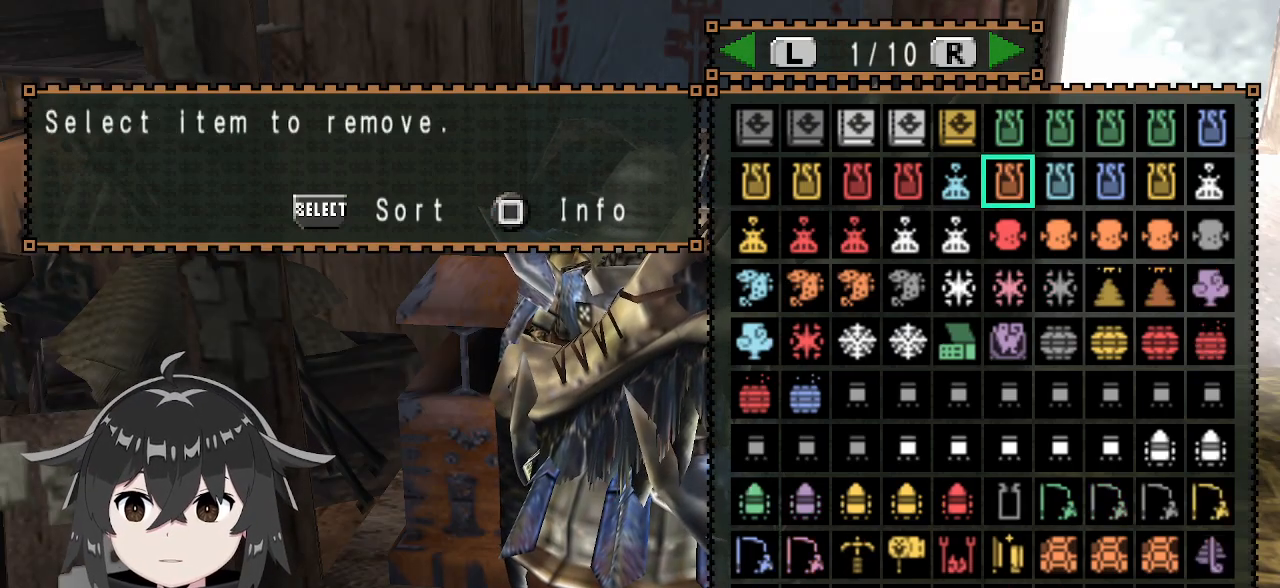
{"buttons": ["DPAD_LEFT"], "left_stick": "center", "right_stick": "center", "events": [[33, "DPAD_UP", "up"], [133, "DPAD_UP", "down"], [200, "DPAD_UP", "up"], [300, "DPAD_LEFT", "down"], [433, "DPAD_LEFT", "up"], [500, "DPAD_LEFT", "down"]]}
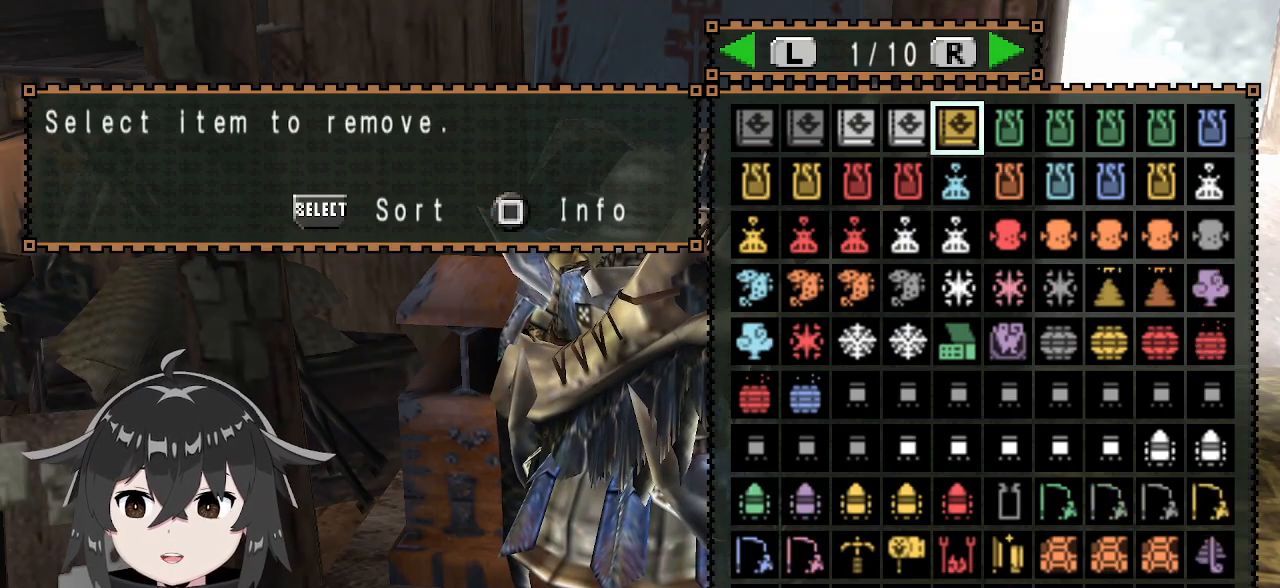
{"buttons": ["DPAD_DOWN"], "left_stick": "center", "right_stick": "center", "events": [[100, "DPAD_LEFT", "up"], [200, "DPAD_DOWN", "down"], [333, "DPAD_DOWN", "up"], [433, "DPAD_DOWN", "down"]]}
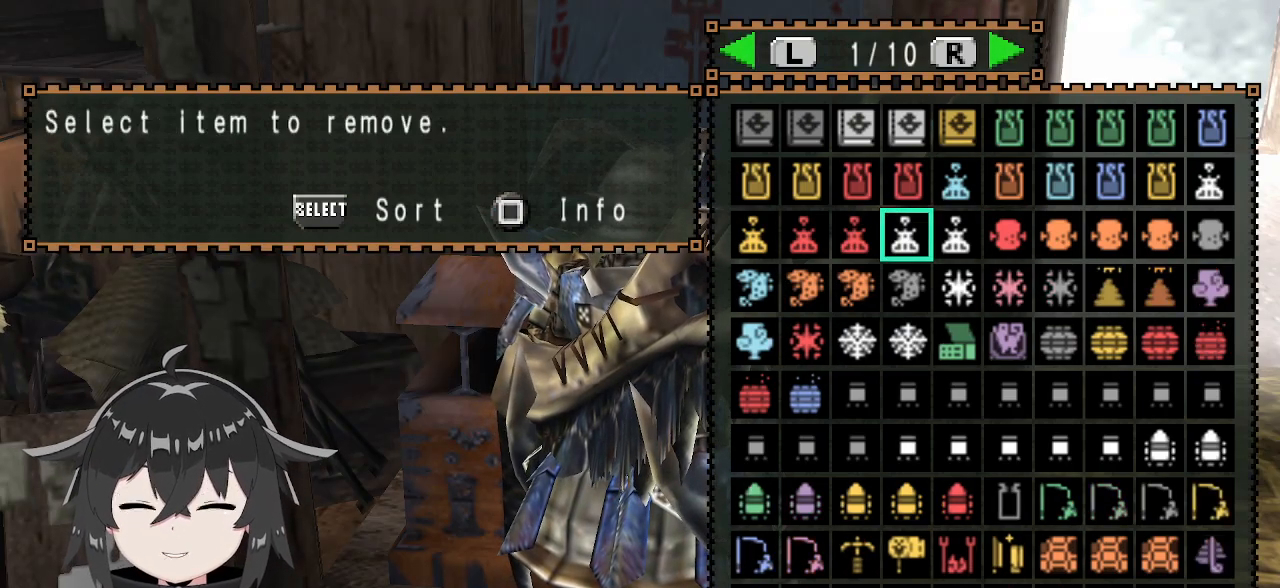
{"buttons": ["DPAD_DOWN"], "left_stick": "center", "right_stick": "center", "events": [[67, "DPAD_DOWN", "up"], [167, "DPAD_LEFT", "down"], [267, "DPAD_LEFT", "up"], [467, "DPAD_DOWN", "down"]]}
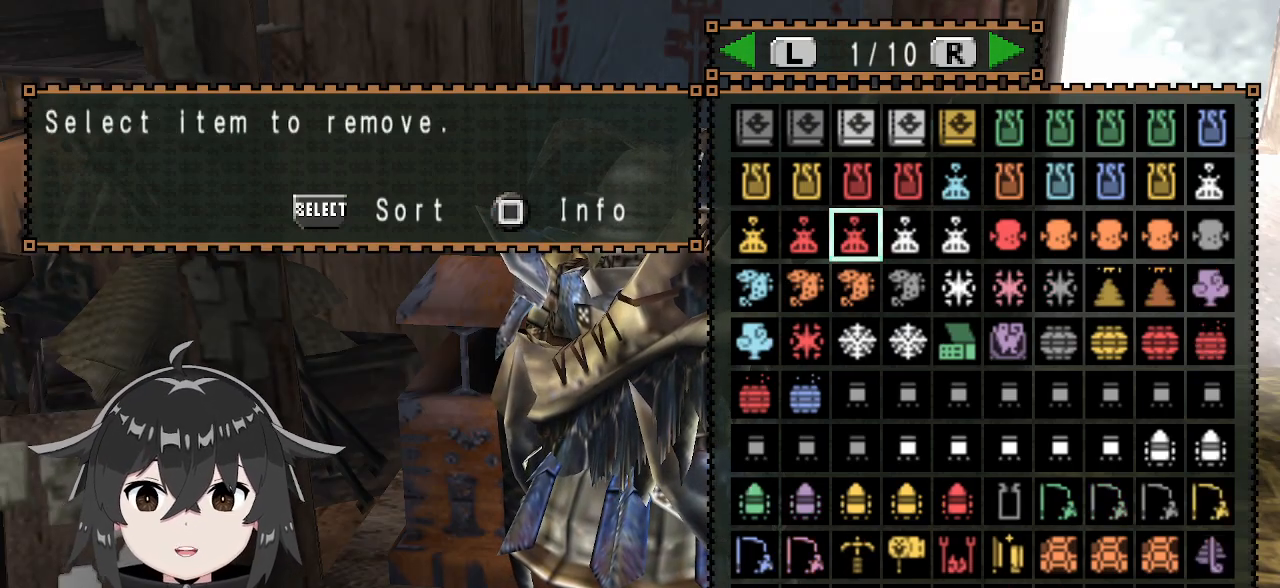
{"buttons": [], "left_stick": "center", "right_stick": "center", "events": [[67, "DPAD_DOWN", "up"], [233, "DPAD_DOWN", "down"], [367, "DPAD_DOWN", "up"]]}
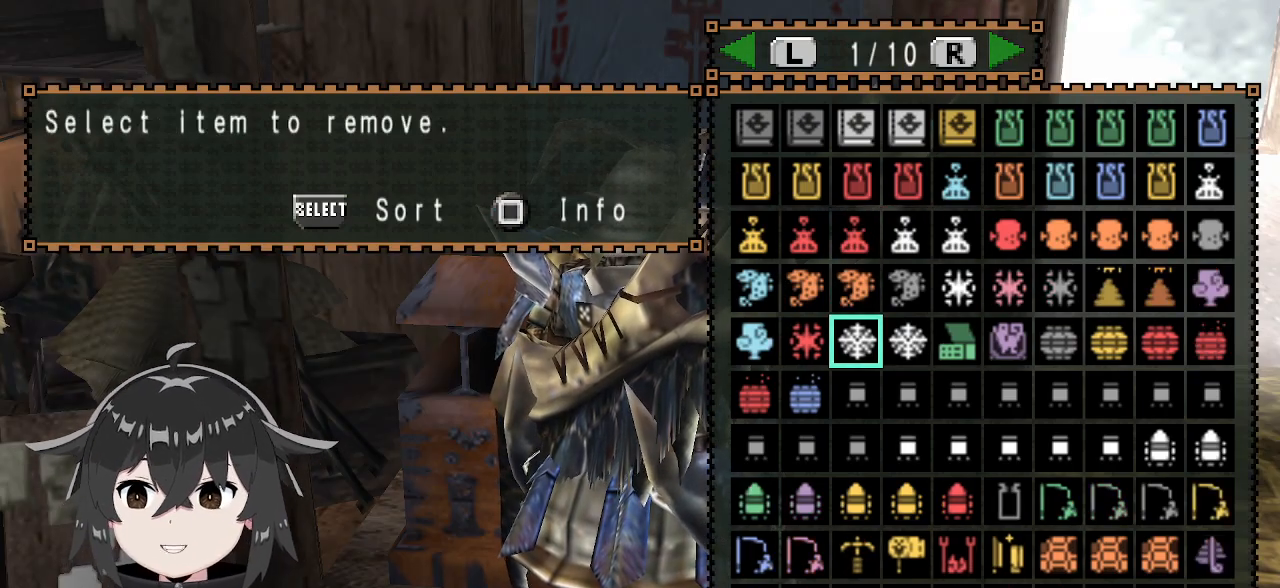
{"buttons": [], "left_stick": "center", "right_stick": "center", "events": [[100, "DPAD_RIGHT", "down"], [167, "DPAD_RIGHT", "up"], [233, "DPAD_RIGHT", "down"], [333, "DPAD_RIGHT", "up"], [400, "DPAD_RIGHT", "down"], [433, "DPAD_RIGHT", "up"]]}
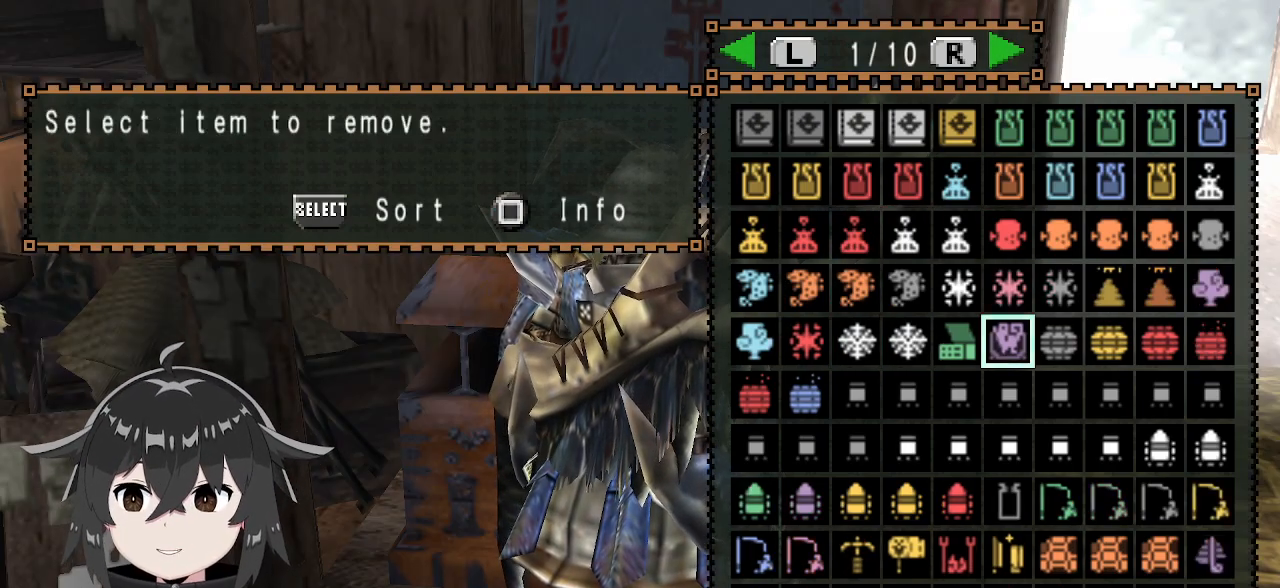
{"buttons": [], "left_stick": "center", "right_stick": "center", "events": [[67, "DPAD_RIGHT", "down"], [133, "DPAD_RIGHT", "up"], [267, "DPAD_DOWN", "down"], [333, "DPAD_DOWN", "up"], [433, "DPAD_DOWN", "down"], [500, "DPAD_DOWN", "up"]]}
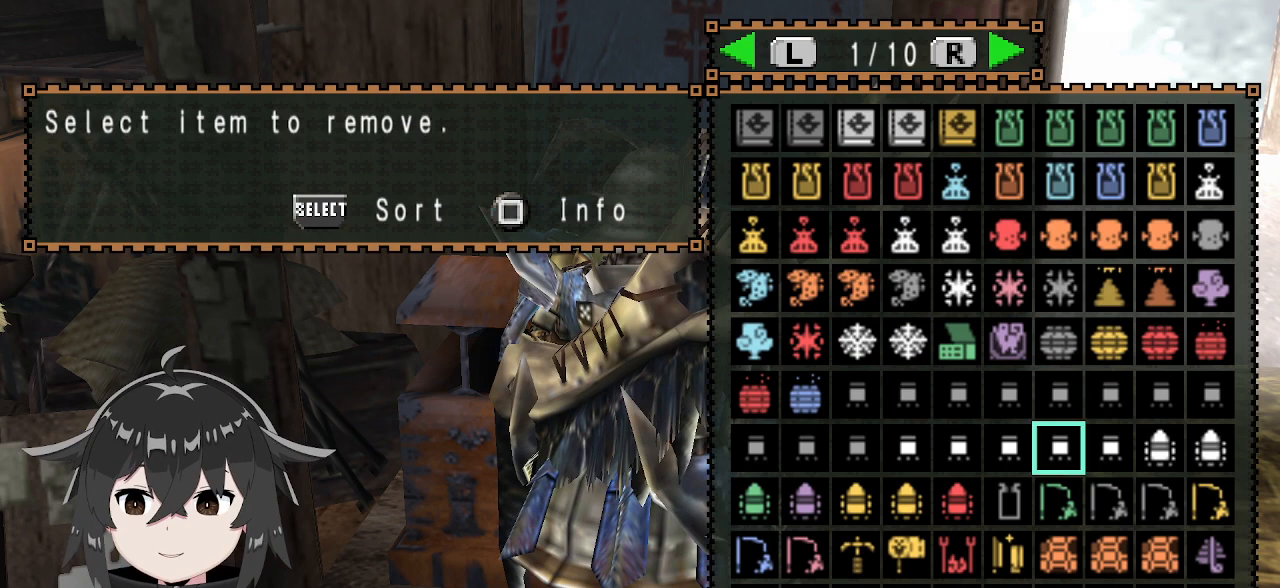
{"buttons": ["DPAD_LEFT"], "left_stick": "center", "right_stick": "center", "events": [[67, "DPAD_DOWN", "down"], [233, "DPAD_DOWN", "up"], [367, "DPAD_LEFT", "down"], [433, "DPAD_LEFT", "up"], [500, "DPAD_LEFT", "down"]]}
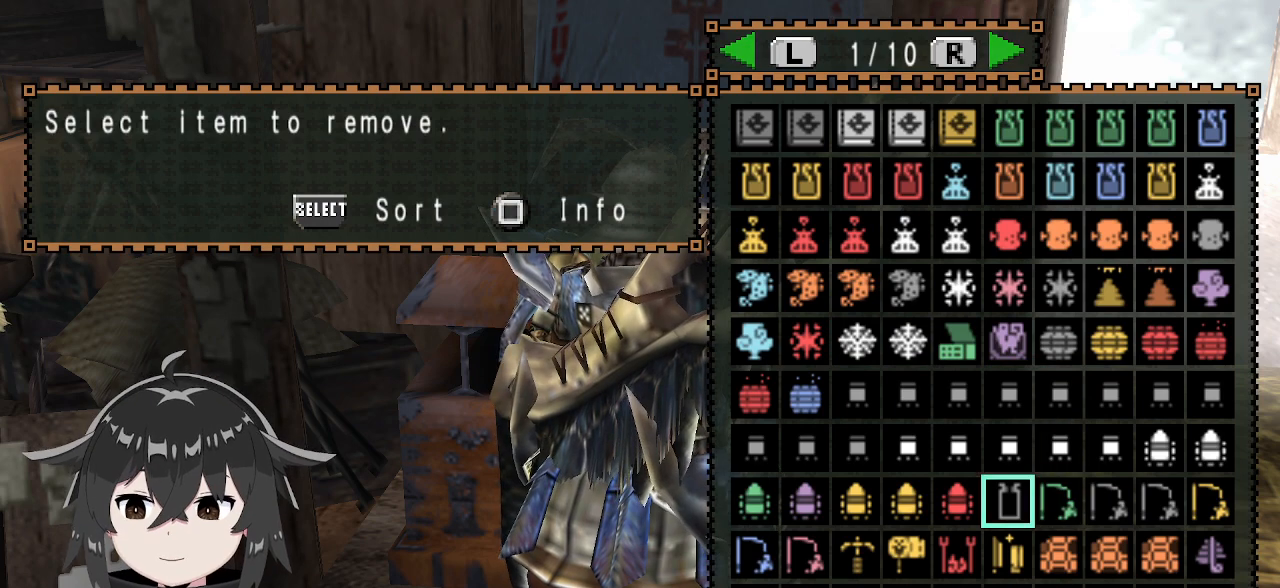
{"buttons": [], "left_stick": "center", "right_stick": "center", "events": [[133, "DPAD_LEFT", "up"], [267, "DPAD_LEFT", "down"], [400, "DPAD_LEFT", "up"]]}
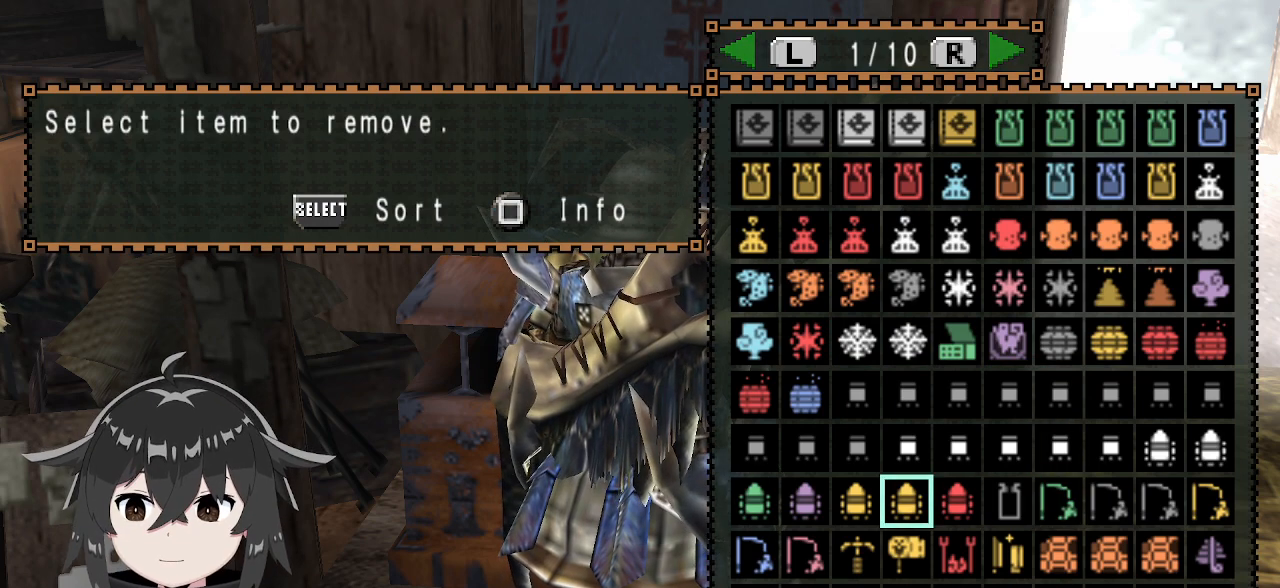
{"buttons": ["DPAD_UP"], "left_stick": "center", "right_stick": "center", "events": [[100, "DPAD_UP", "down"], [200, "DPAD_UP", "up"], [300, "DPAD_UP", "down"], [367, "DPAD_UP", "up"], [433, "DPAD_UP", "down"]]}
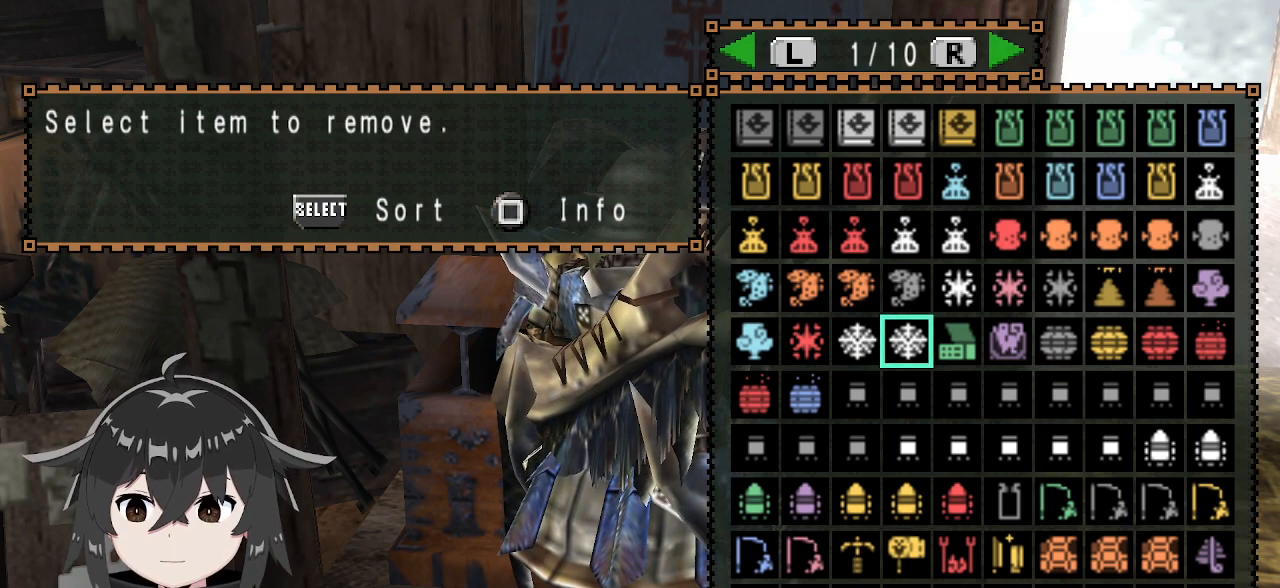
{"buttons": ["DPAD_UP"], "left_stick": "center", "right_stick": "center", "events": [[33, "DPAD_UP", "up"], [233, "DPAD_UP", "down"], [333, "DPAD_UP", "up"], [400, "DPAD_UP", "down"]]}
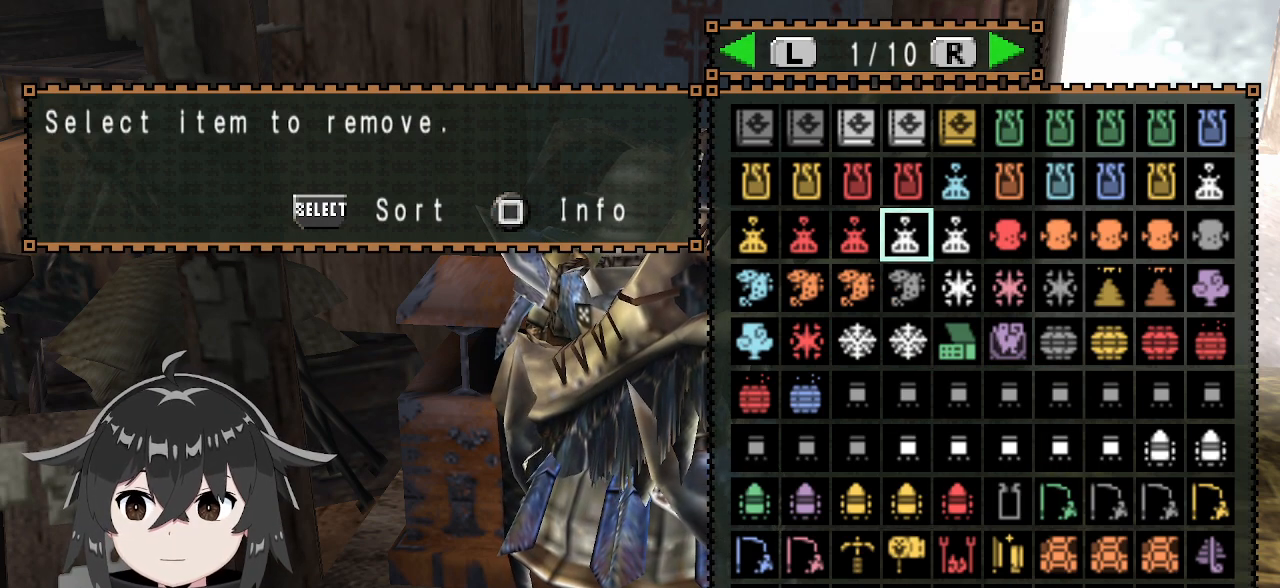
{"buttons": [], "left_stick": "center", "right_stick": "center", "events": [[33, "DPAD_UP", "up"], [100, "DPAD_UP", "down"], [200, "DPAD_UP", "up"], [467, "DPAD_RIGHT", "down"], [500, "DPAD_RIGHT", "up"]]}
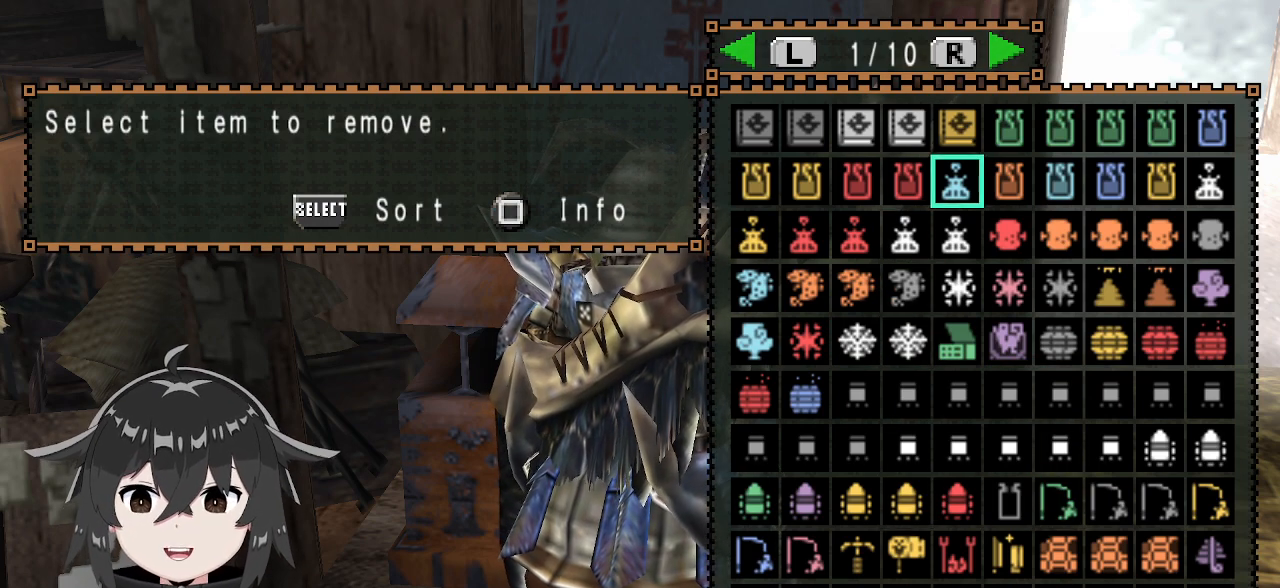
{"buttons": [], "left_stick": "center", "right_stick": "center", "events": [[100, "DPAD_RIGHT", "down"], [333, "DPAD_RIGHT", "up"], [400, "DPAD_RIGHT", "down"], [467, "DPAD_RIGHT", "up"]]}
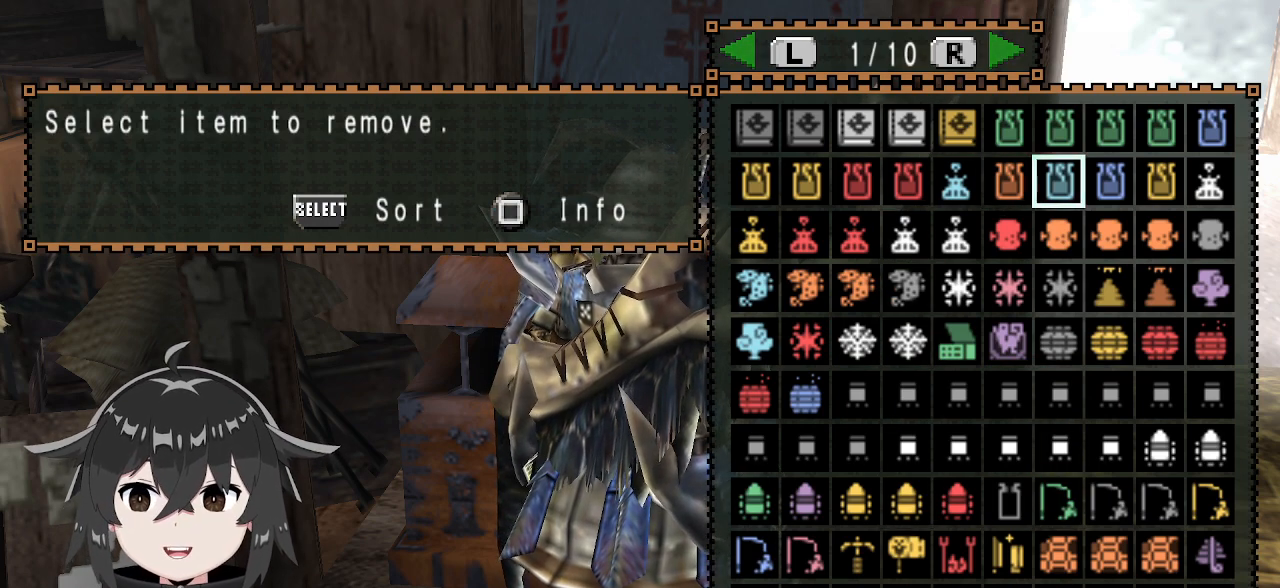
{"buttons": [], "left_stick": "center", "right_stick": "center", "events": [[100, "DPAD_RIGHT", "down"], [167, "DPAD_RIGHT", "up"], [333, "DPAD_DOWN", "down"], [433, "DPAD_DOWN", "up"]]}
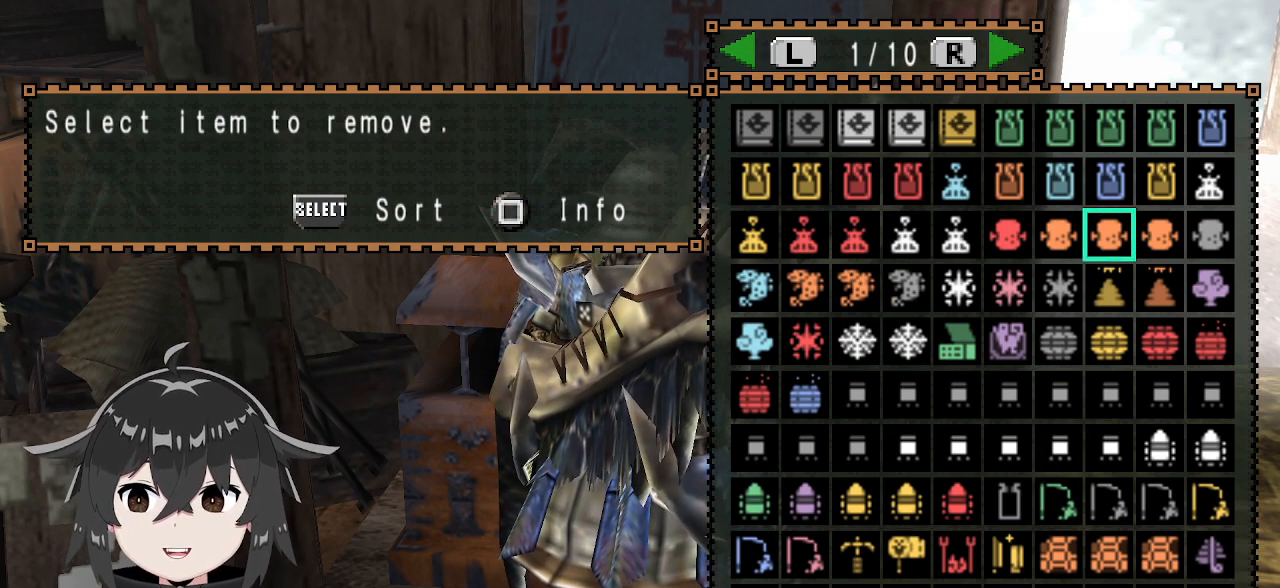
{"buttons": ["DPAD_LEFT"], "left_stick": "center", "right_stick": "center", "events": [[67, "DPAD_DOWN", "down"], [133, "DPAD_DOWN", "up"], [233, "DPAD_LEFT", "down"], [333, "DPAD_LEFT", "up"], [400, "DPAD_LEFT", "down"]]}